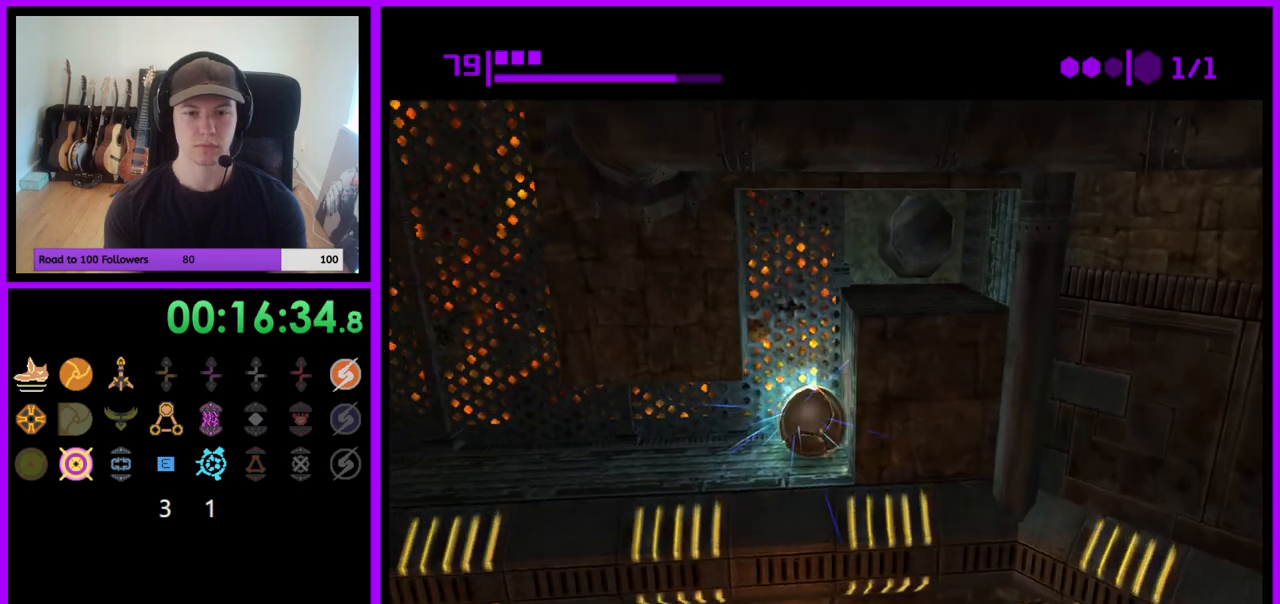
Gameplay with a controller (Nintendo layout); each line is a JSON object with the inputs held at the frame after it. "events" lists button and stick changes between this image and that frame as [ms after this image, input, new state], when the widget could be followed in between. Not read: L3 R3.
{"buttons": [], "left_stick": "center", "right_stick": "center", "events": []}
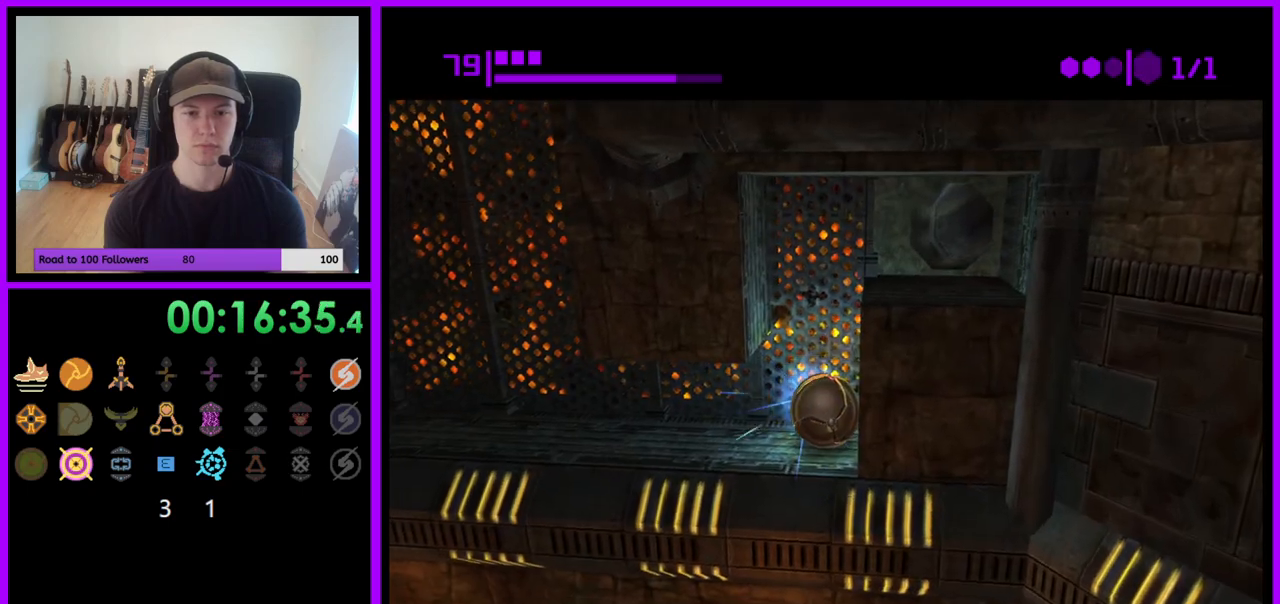
{"buttons": [], "left_stick": "right", "right_stick": "center", "events": [[217, "left_stick", "right"]]}
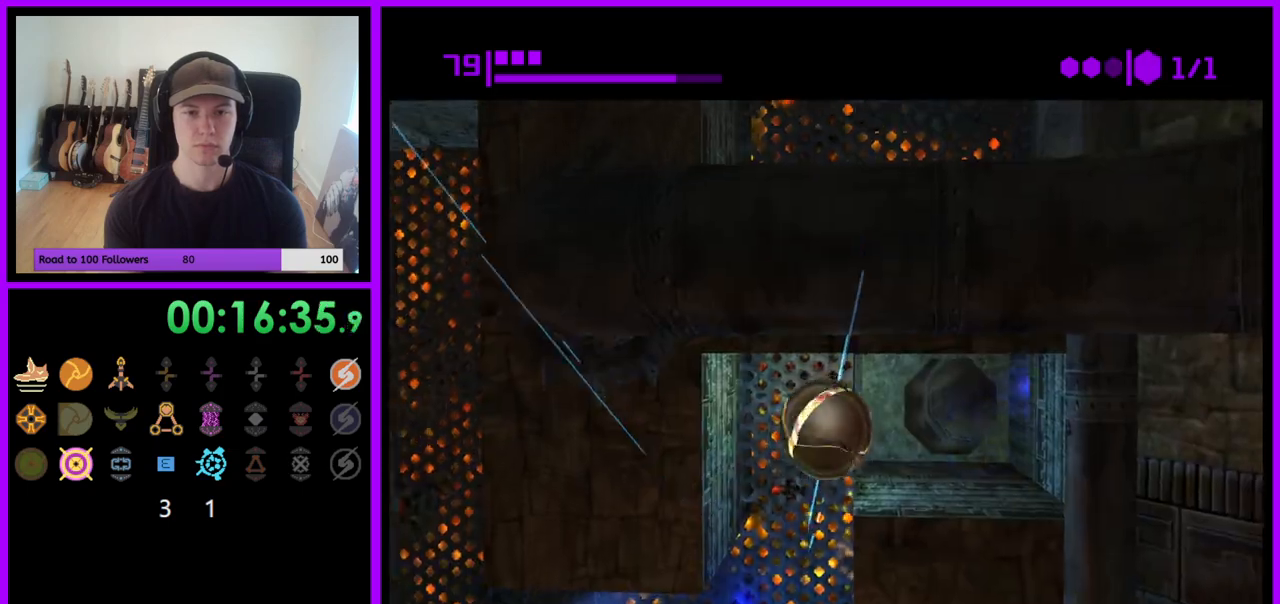
{"buttons": [], "left_stick": "up-right", "right_stick": "center", "events": [[83, "left_stick", "up"], [500, "left_stick", "up-right"]]}
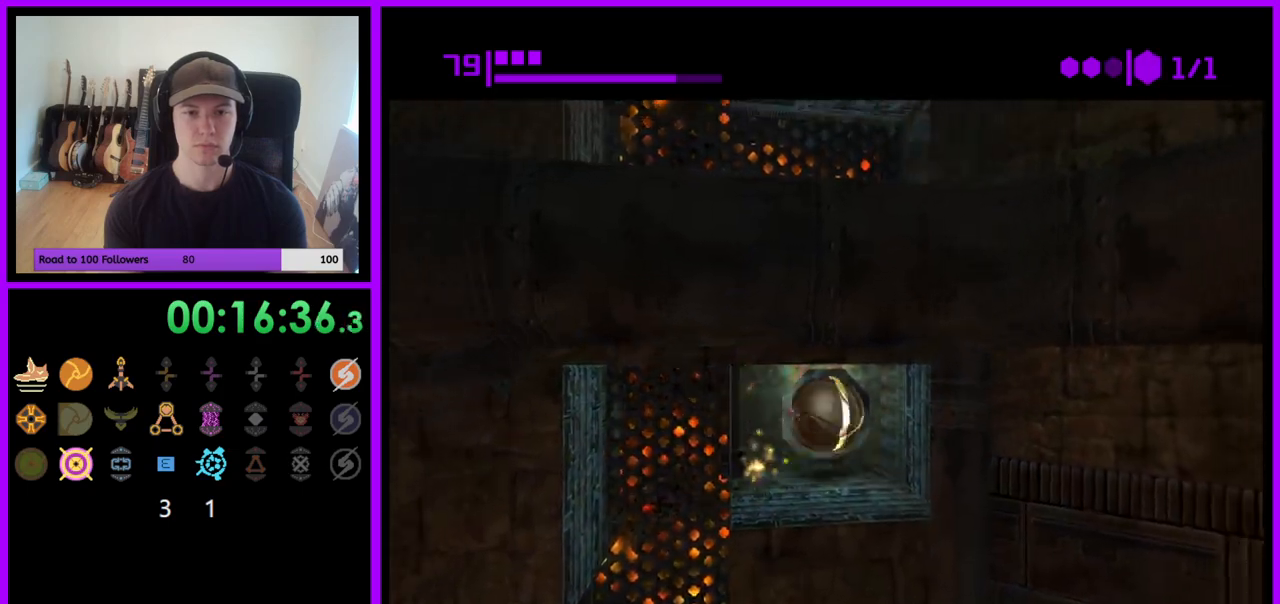
{"buttons": [], "left_stick": "up", "right_stick": "center", "events": [[150, "left_stick", "up"]]}
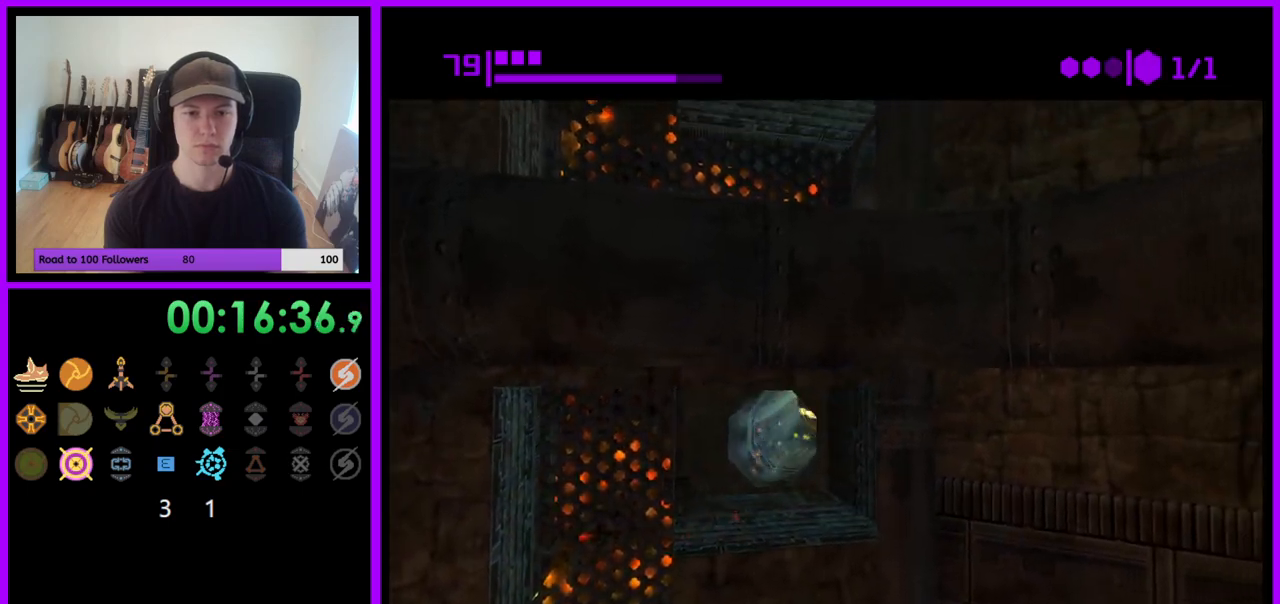
{"buttons": [], "left_stick": "up", "right_stick": "center", "events": [[17, "left_stick", "up-right"], [467, "left_stick", "up"]]}
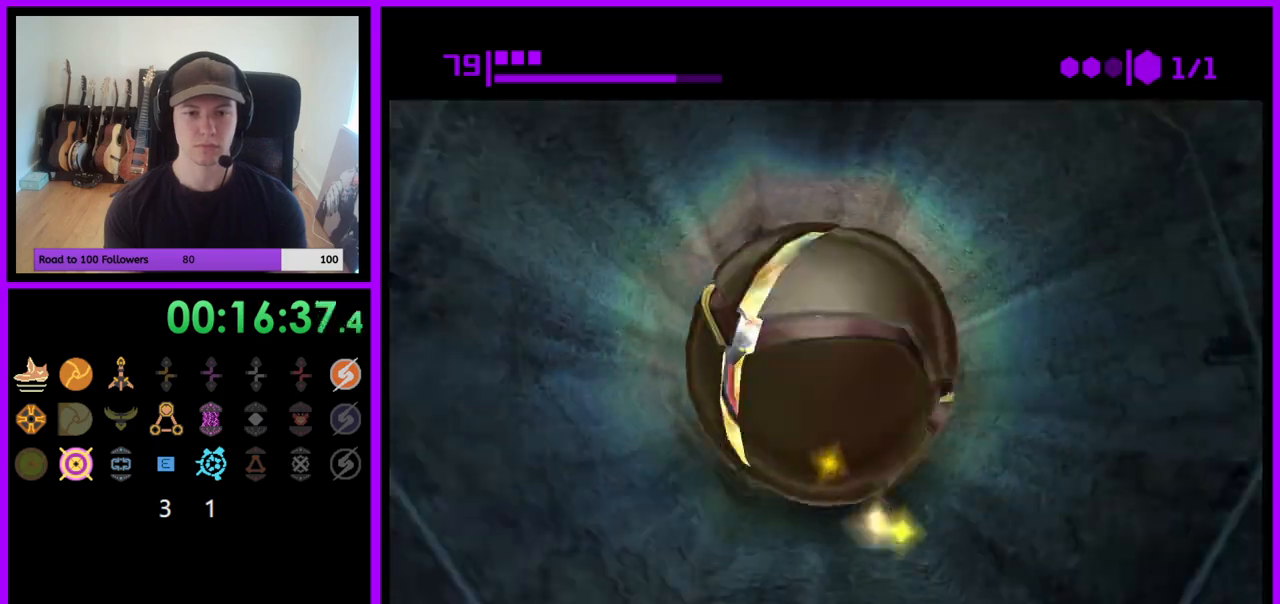
{"buttons": [], "left_stick": "up", "right_stick": "center", "events": []}
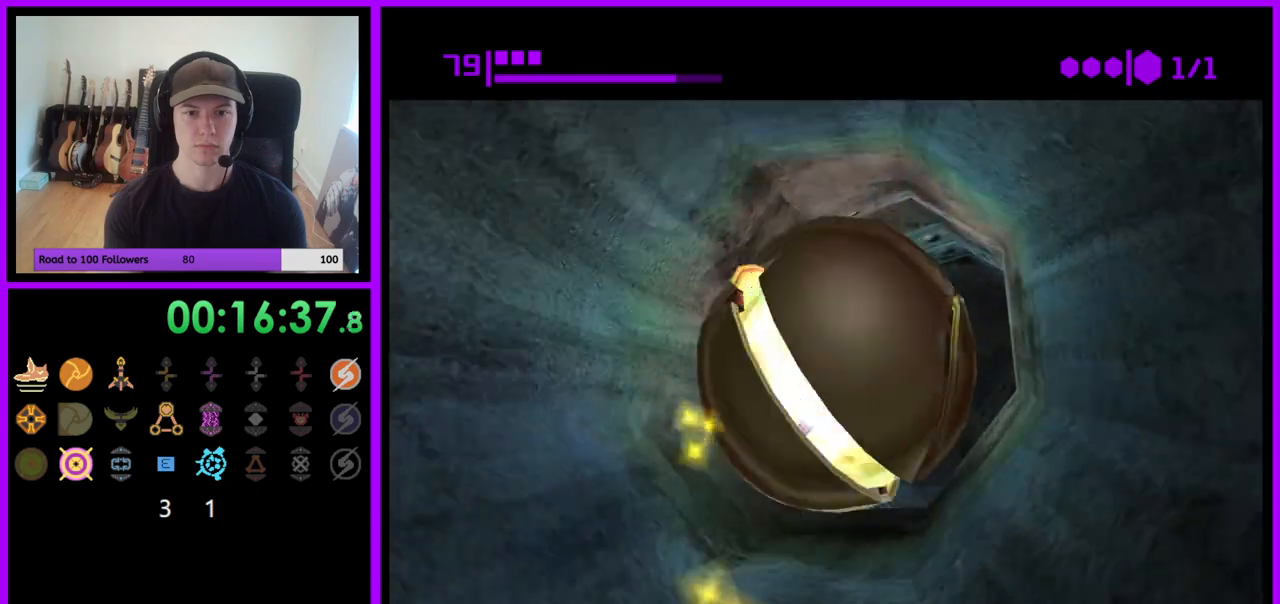
{"buttons": [], "left_stick": "up", "right_stick": "center", "events": []}
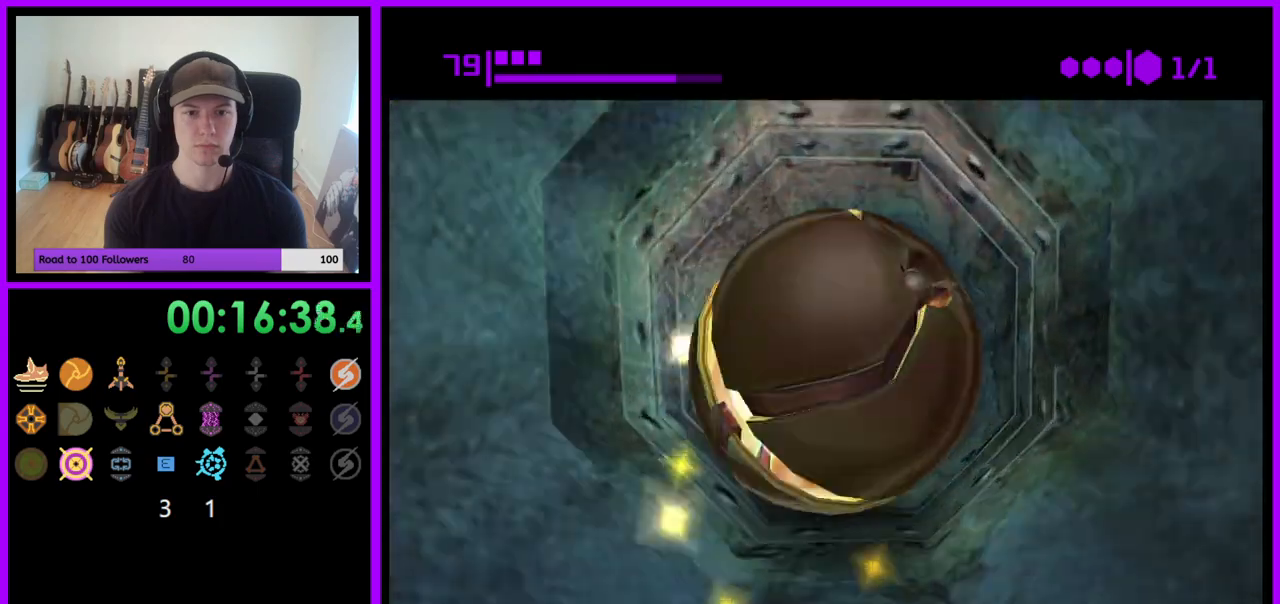
{"buttons": [], "left_stick": "up", "right_stick": "center", "events": []}
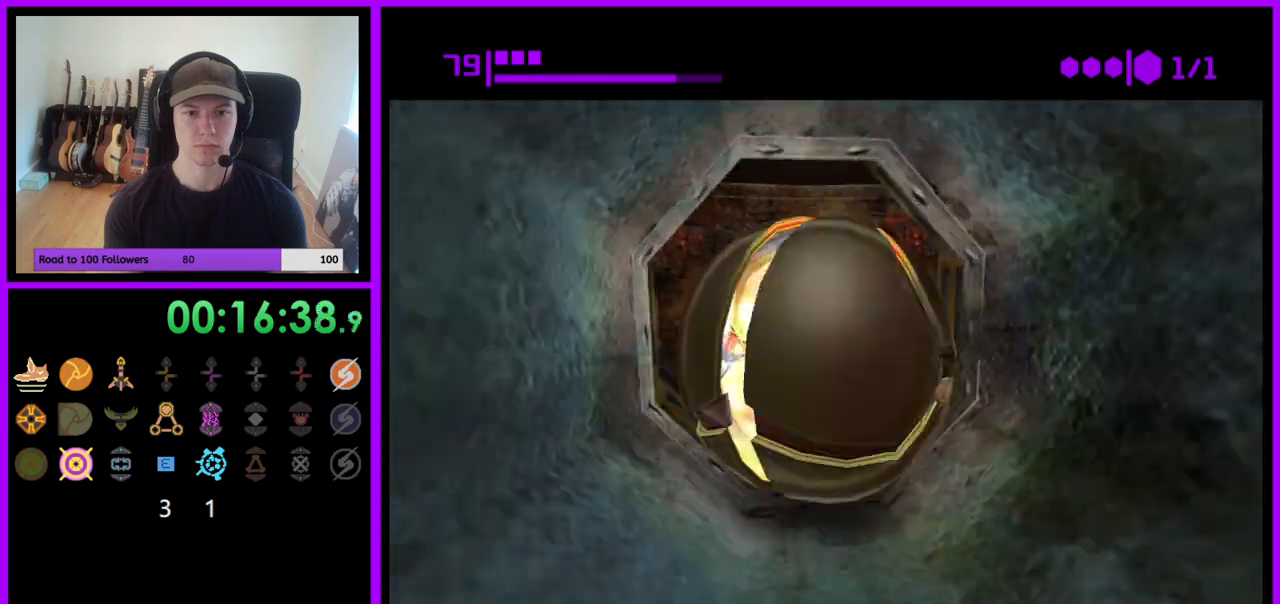
{"buttons": [], "left_stick": "up", "right_stick": "center", "events": [[317, "X", "down"], [450, "X", "up"]]}
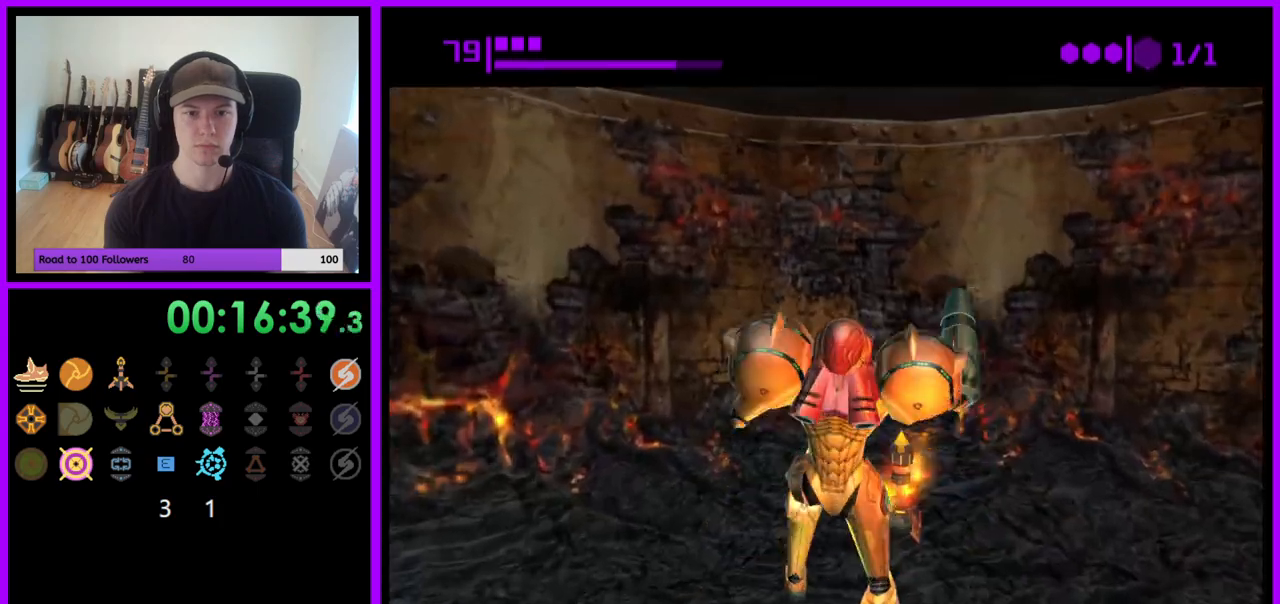
{"buttons": [], "left_stick": "center", "right_stick": "center", "events": [[250, "left_stick", "center"]]}
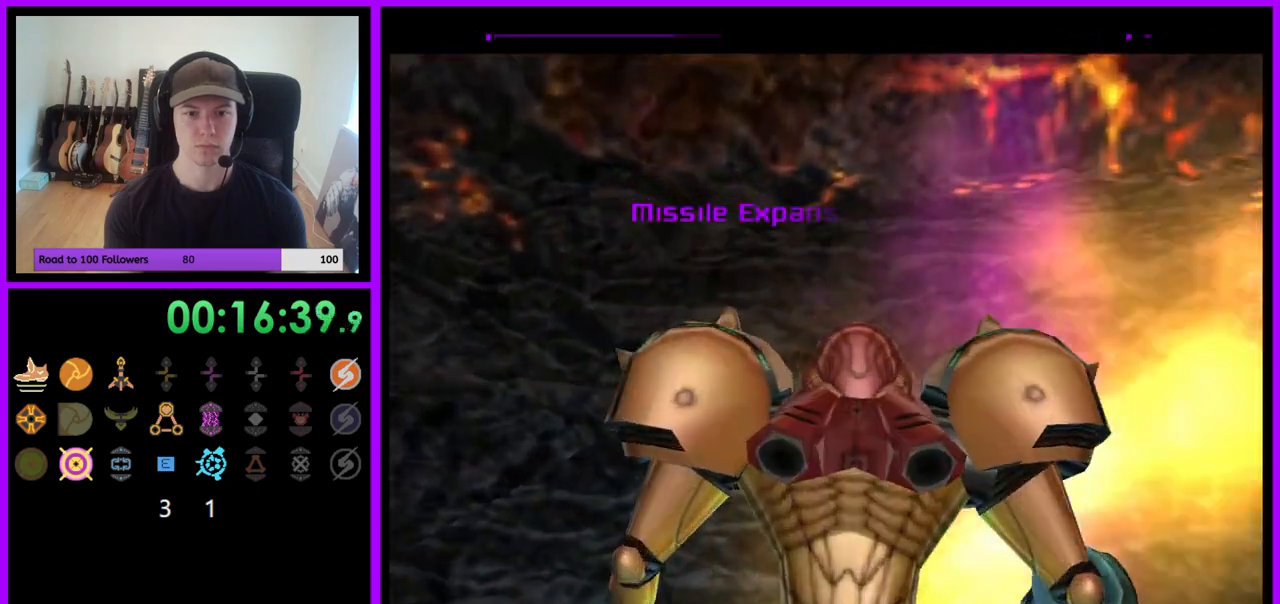
{"buttons": ["B", "L1"], "left_stick": "down", "right_stick": "center", "events": [[400, "left_stick", "down"], [483, "B", "down"], [483, "L1", "down"]]}
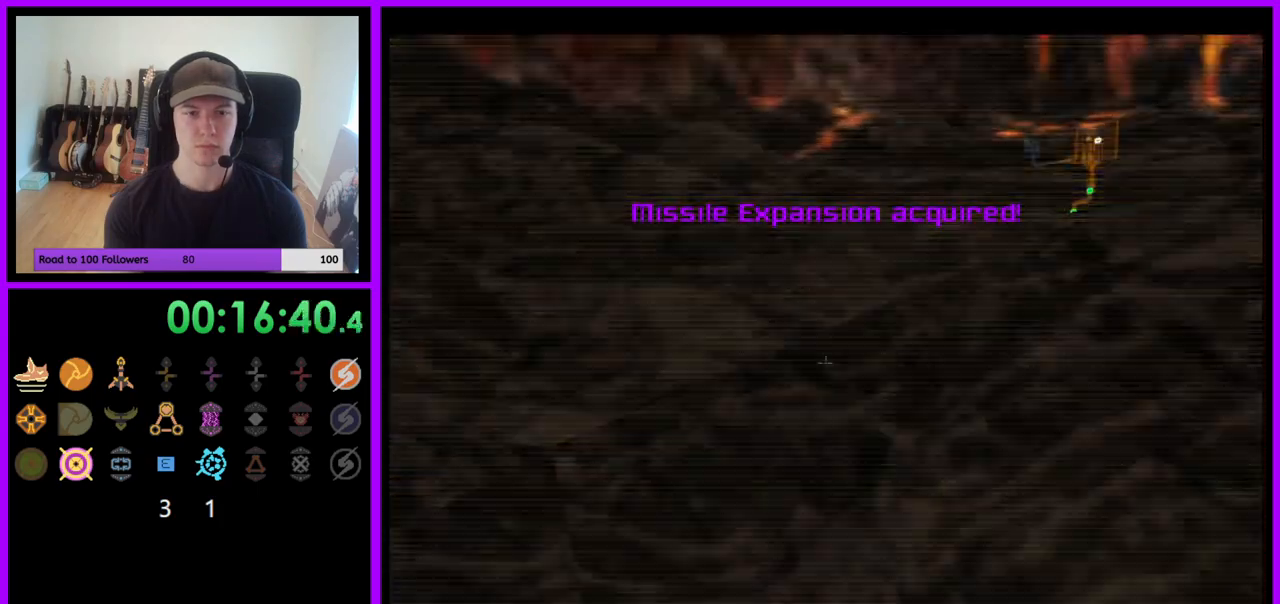
{"buttons": ["L1"], "left_stick": "down", "right_stick": "center", "events": [[100, "B", "up"]]}
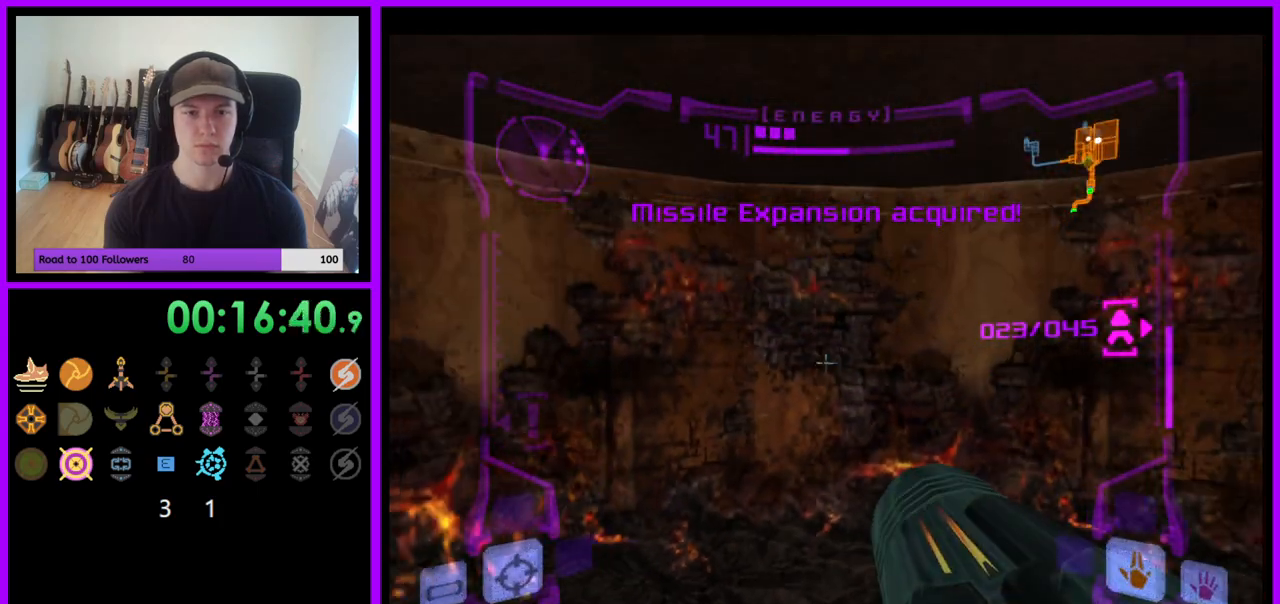
{"buttons": ["X", "L1"], "left_stick": "center", "right_stick": "center", "events": [[267, "left_stick", "center"], [400, "X", "down"]]}
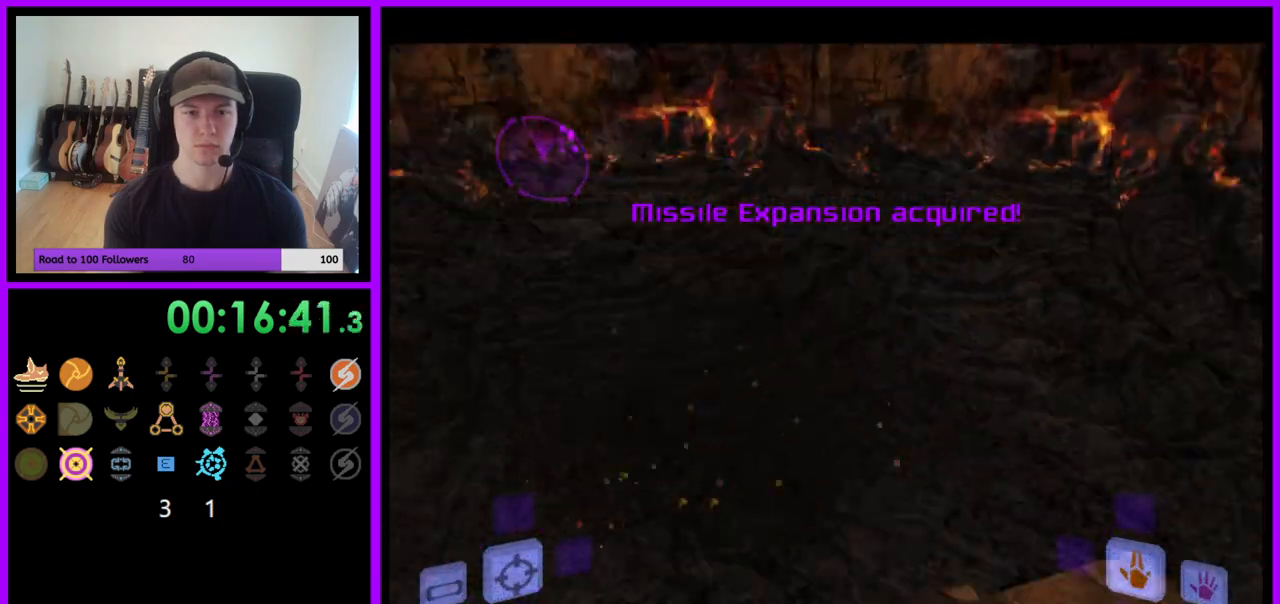
{"buttons": [], "left_stick": "center", "right_stick": "center", "events": [[17, "X", "up"], [267, "L1", "up"]]}
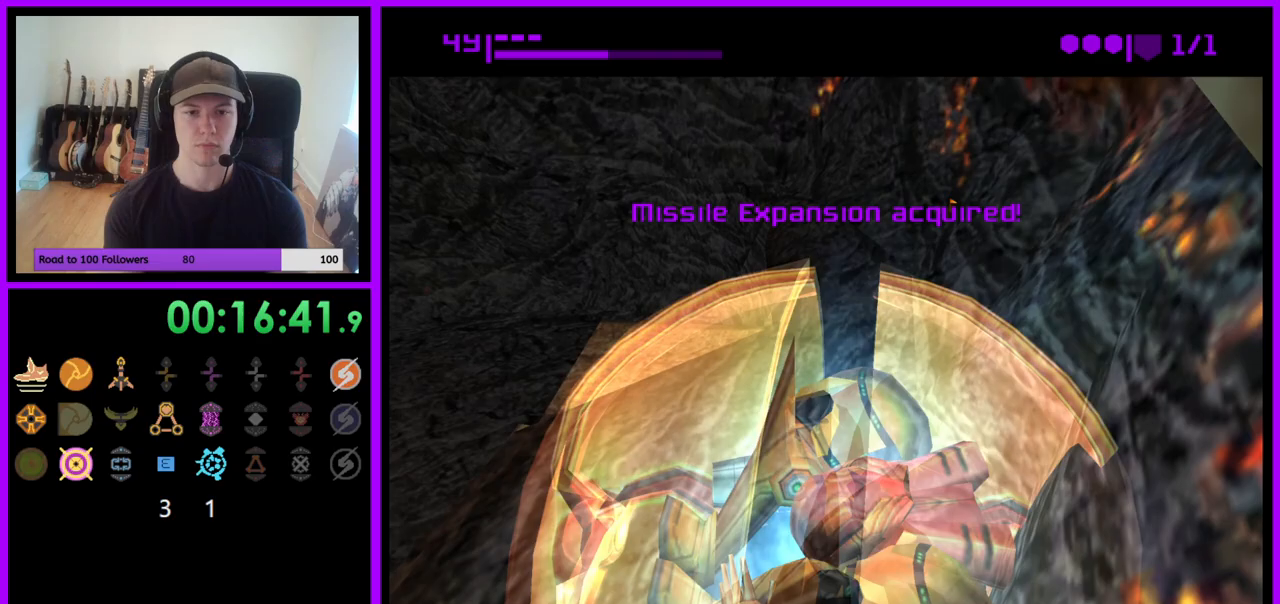
{"buttons": ["A"], "left_stick": "center", "right_stick": "center", "events": [[467, "A", "down"]]}
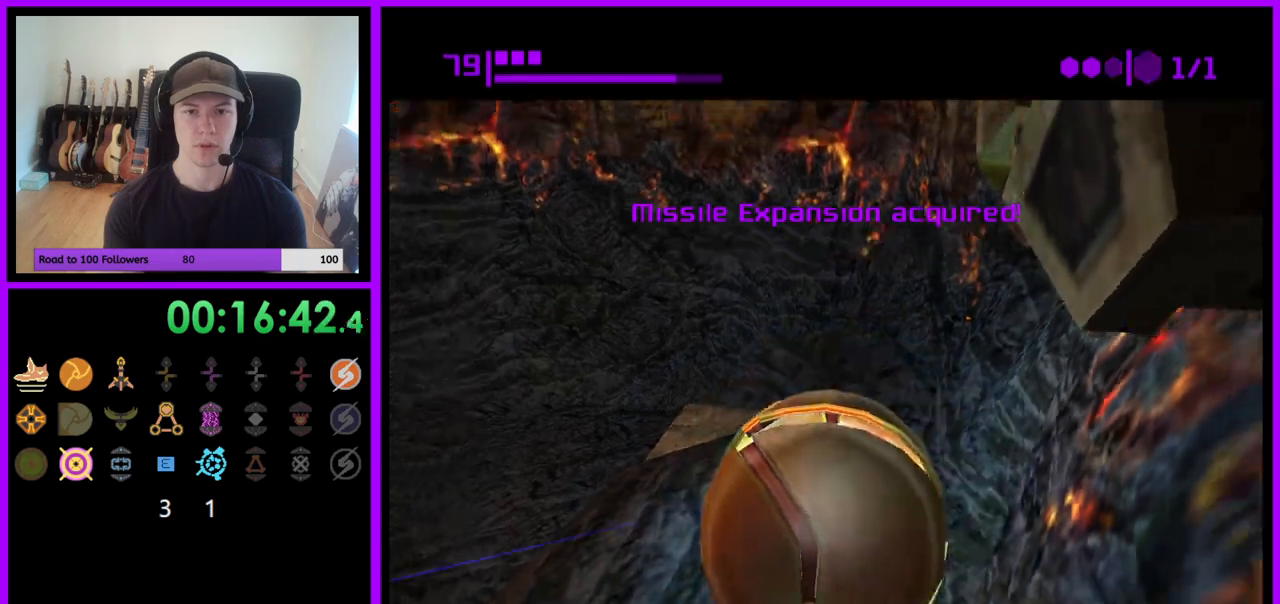
{"buttons": [], "left_stick": "center", "right_stick": "center", "events": [[83, "A", "up"]]}
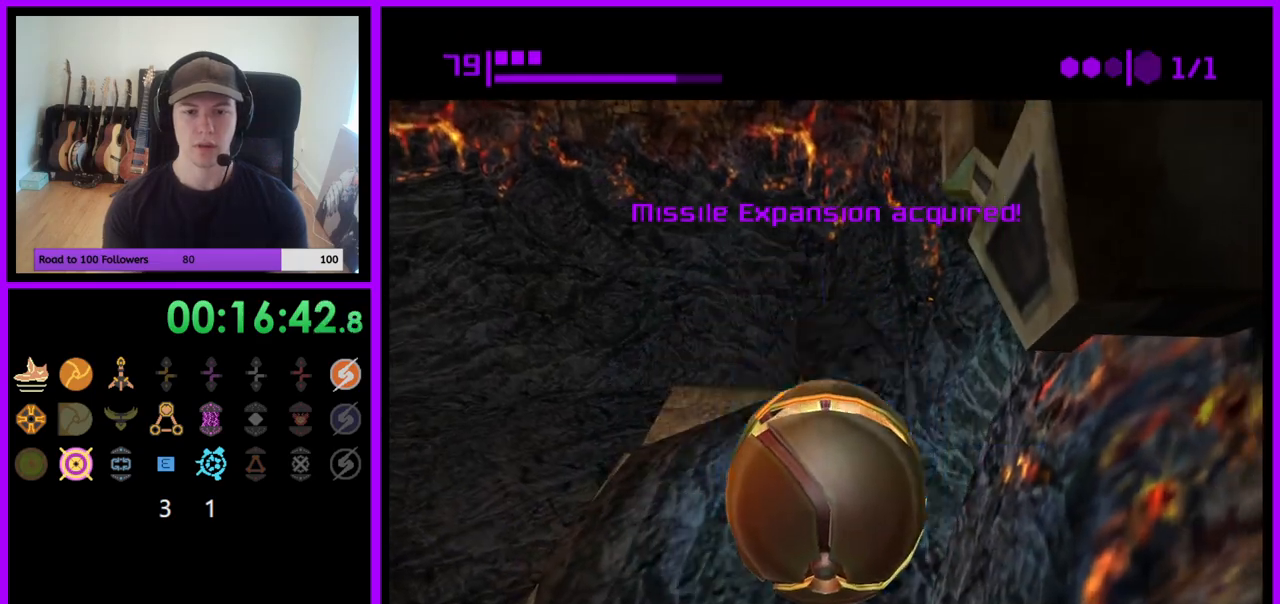
{"buttons": [], "left_stick": "center", "right_stick": "center", "events": []}
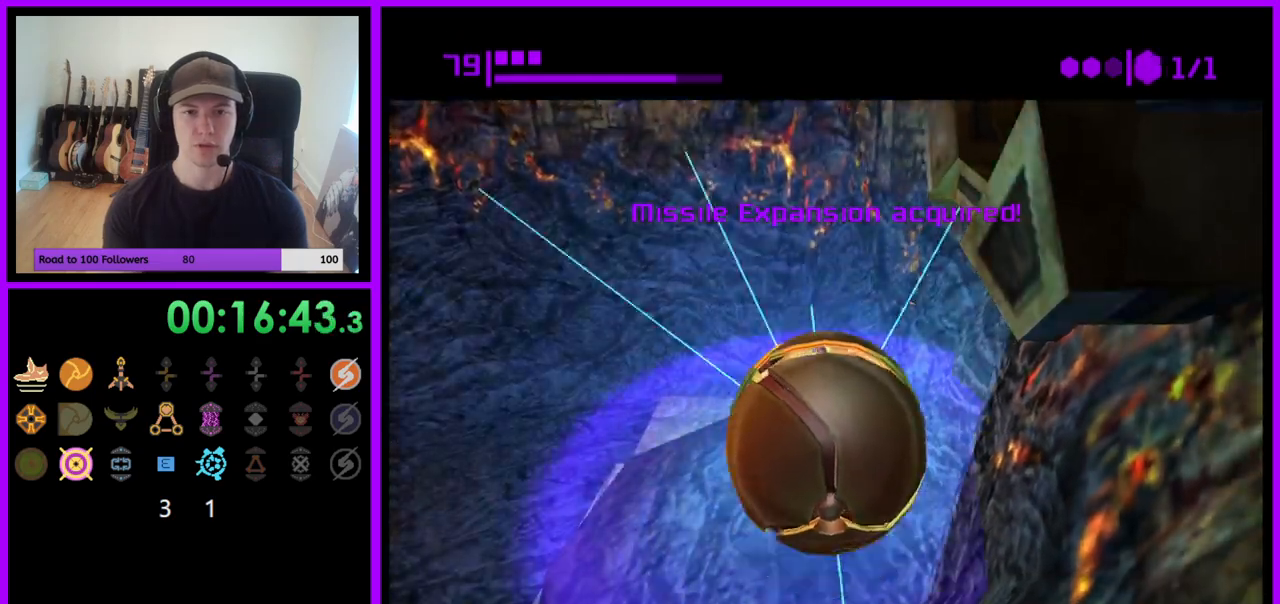
{"buttons": [], "left_stick": "up", "right_stick": "center", "events": [[50, "left_stick", "right"], [317, "left_stick", "up-right"], [433, "left_stick", "up"]]}
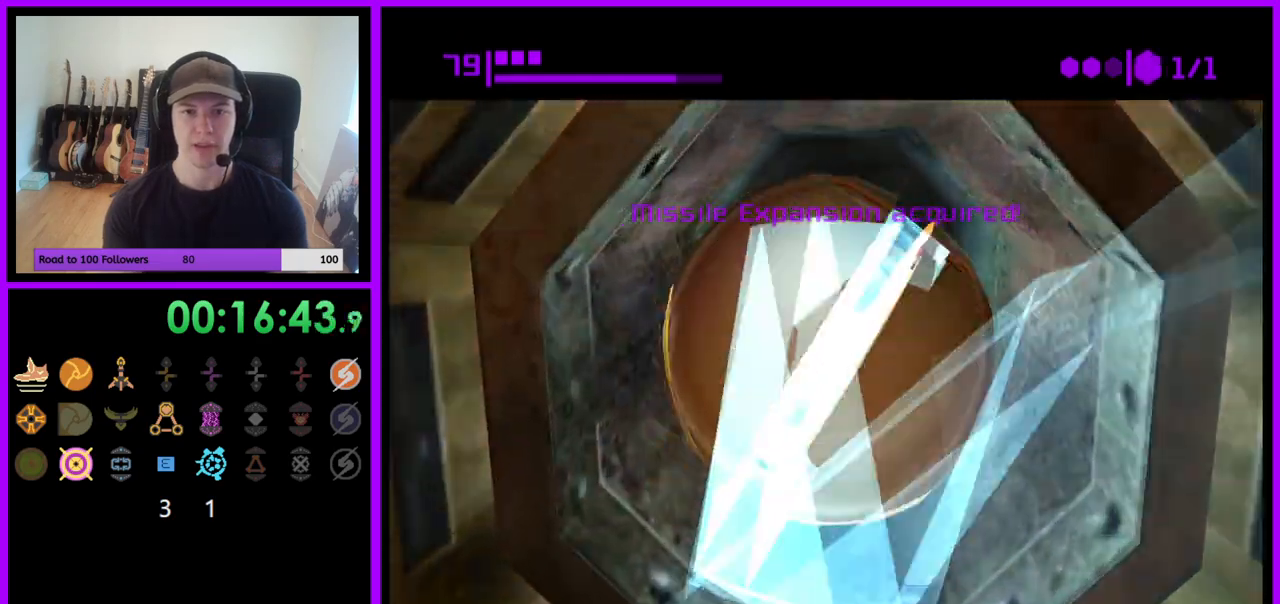
{"buttons": [], "left_stick": "up", "right_stick": "center", "events": []}
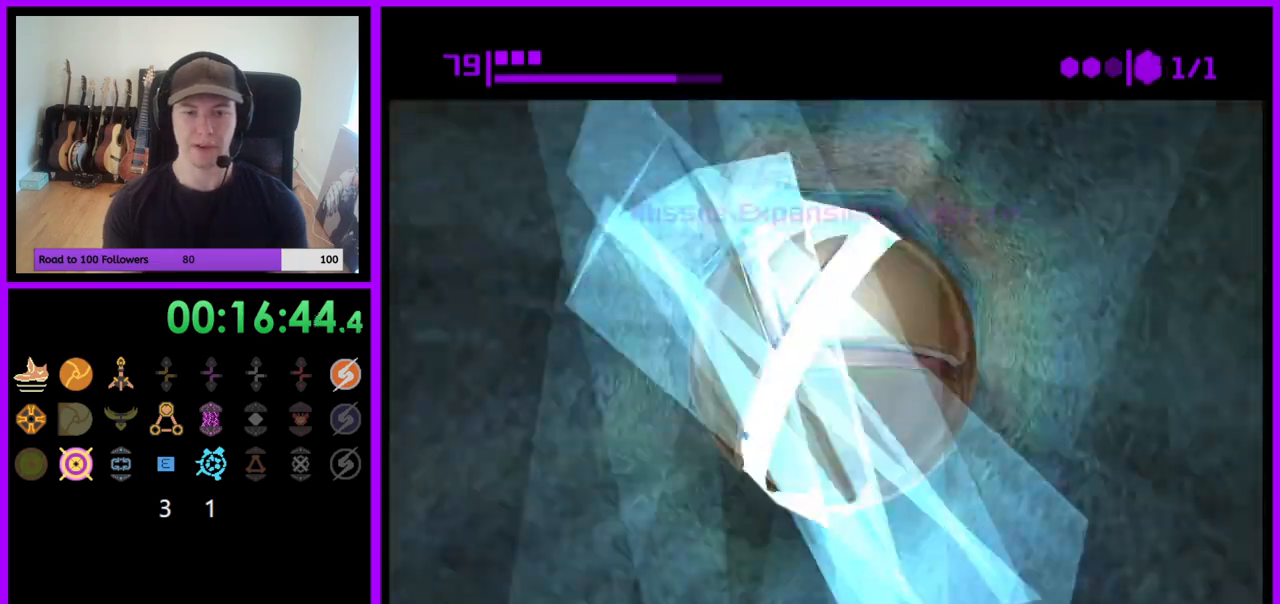
{"buttons": [], "left_stick": "up", "right_stick": "center", "events": []}
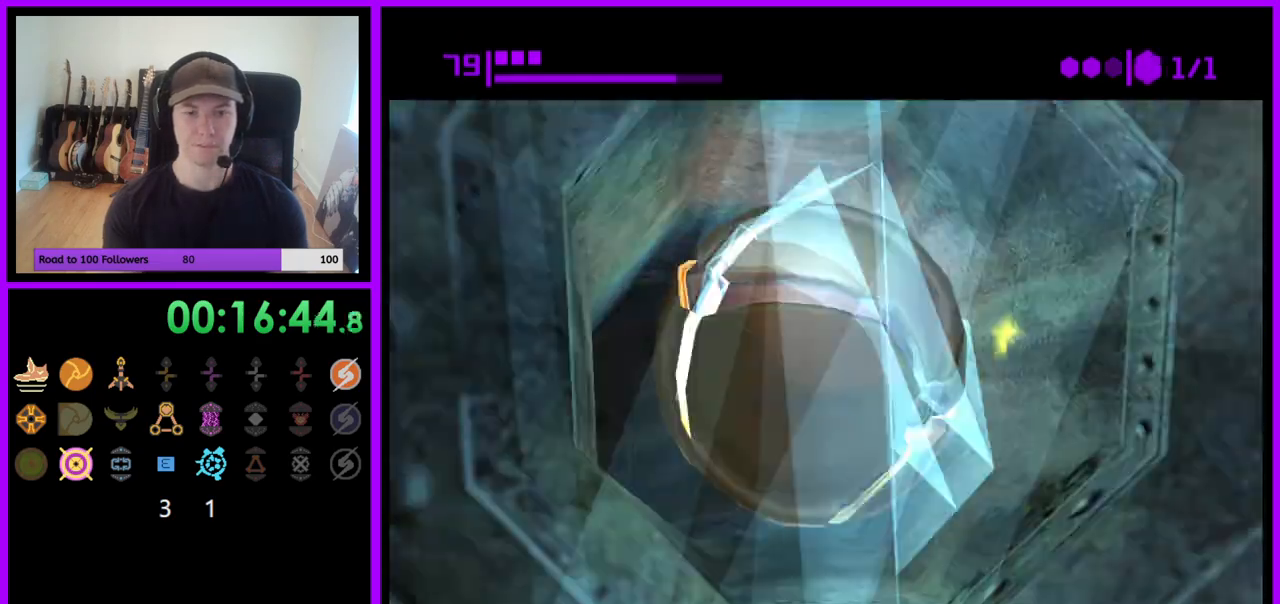
{"buttons": [], "left_stick": "up-left", "right_stick": "center", "events": [[233, "left_stick", "up-left"]]}
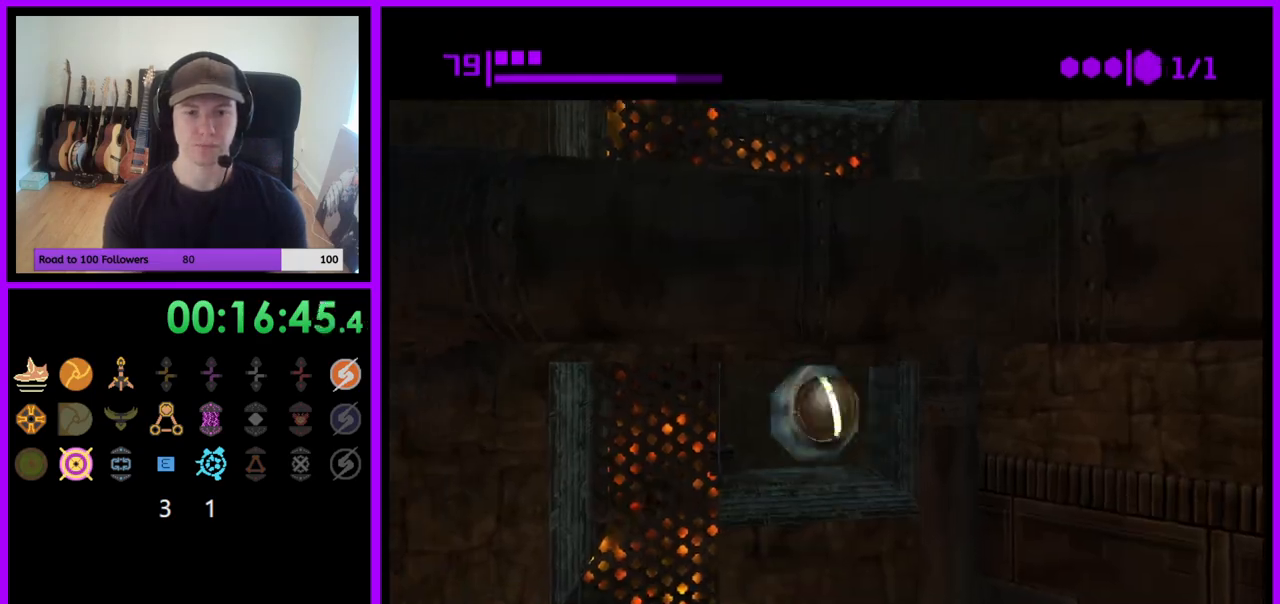
{"buttons": [], "left_stick": "left", "right_stick": "center", "events": [[33, "left_stick", "up"], [333, "left_stick", "left"]]}
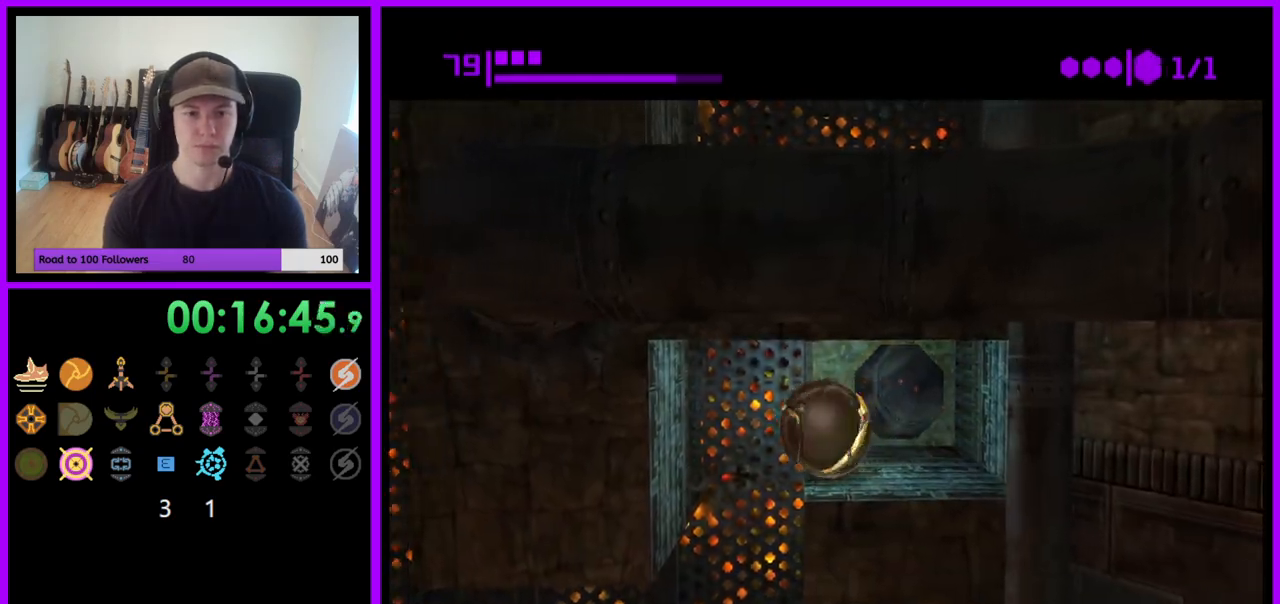
{"buttons": [], "left_stick": "left", "right_stick": "center", "events": []}
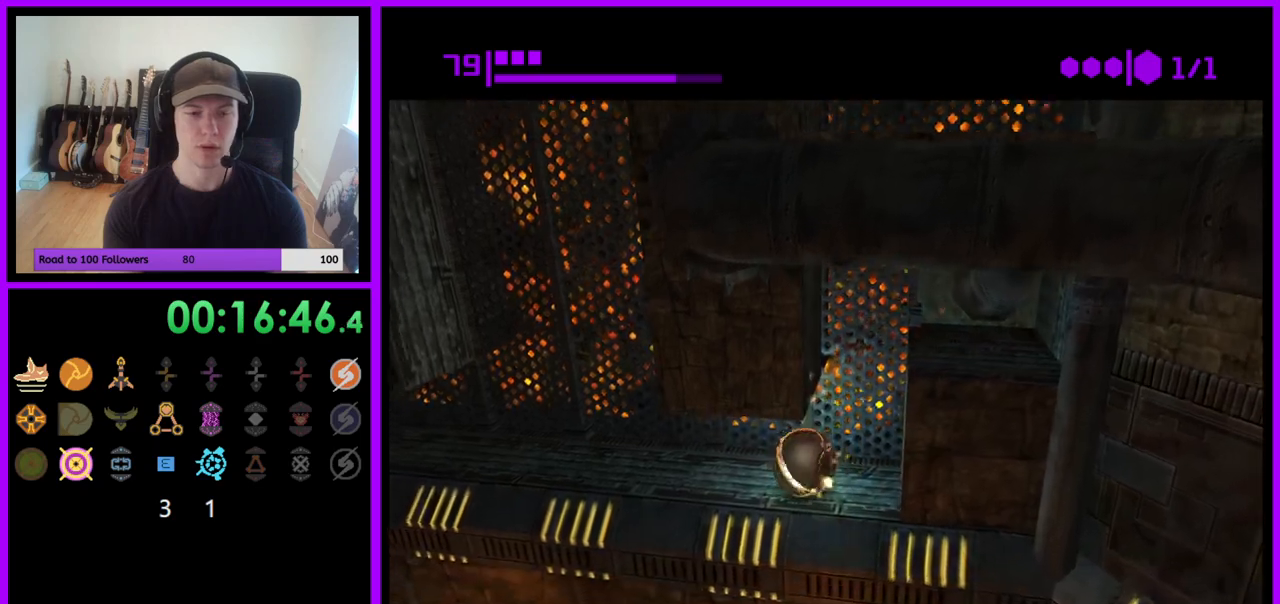
{"buttons": [], "left_stick": "left", "right_stick": "center", "events": []}
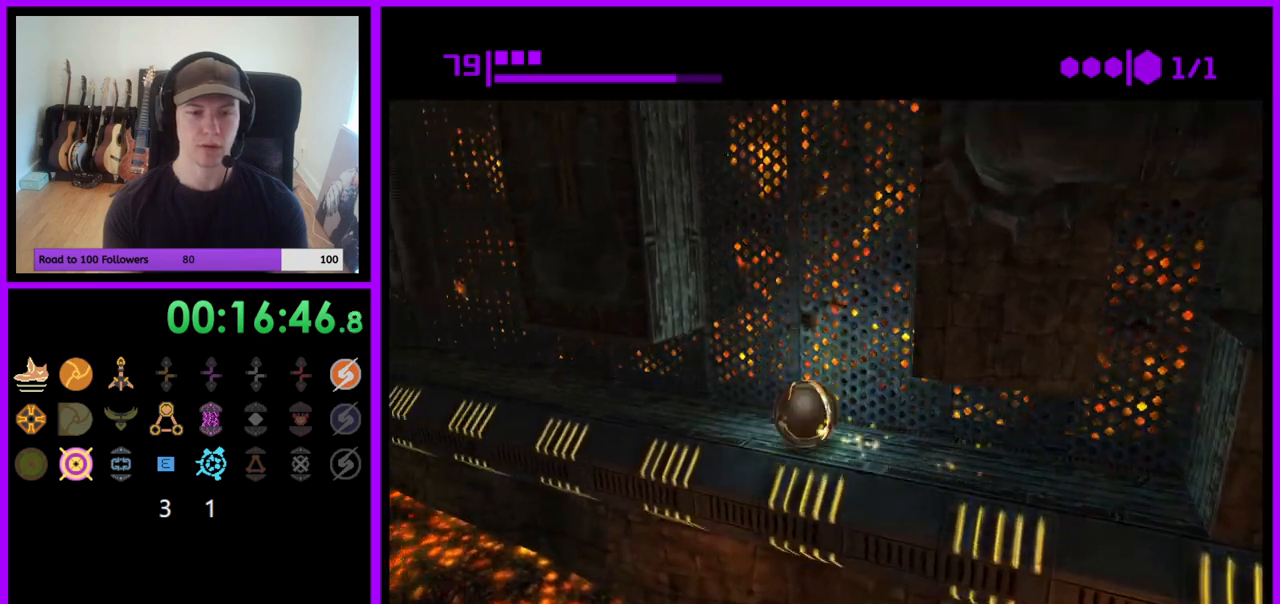
{"buttons": [], "left_stick": "up-left", "right_stick": "center", "events": [[500, "left_stick", "up-left"]]}
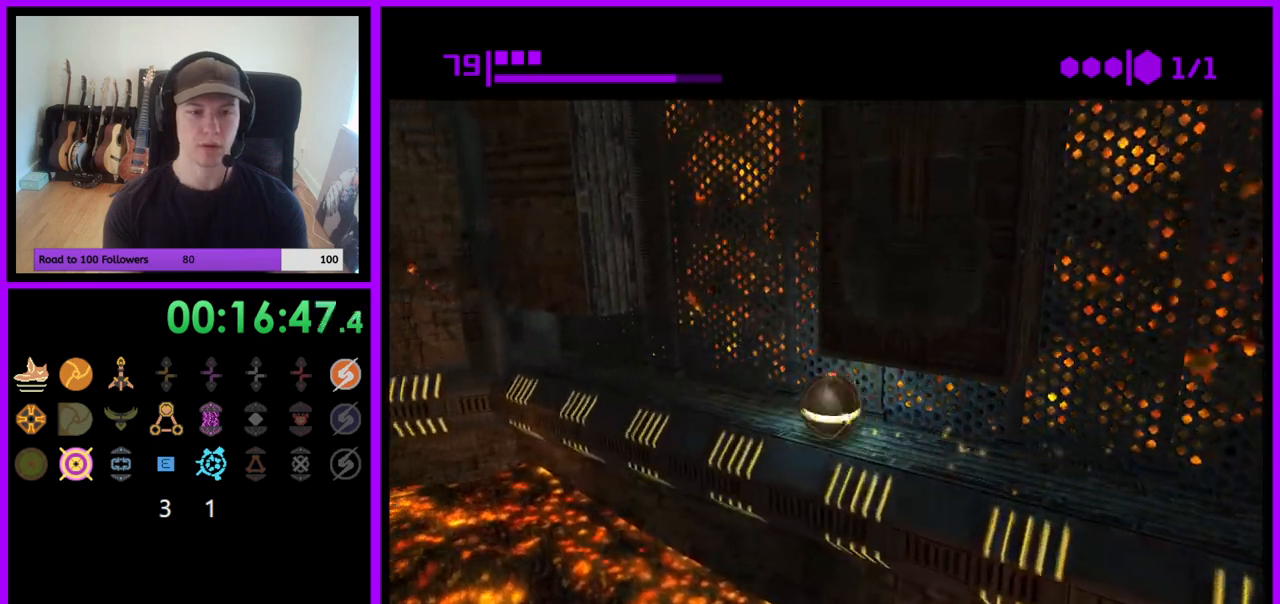
{"buttons": [], "left_stick": "up-left", "right_stick": "center", "events": []}
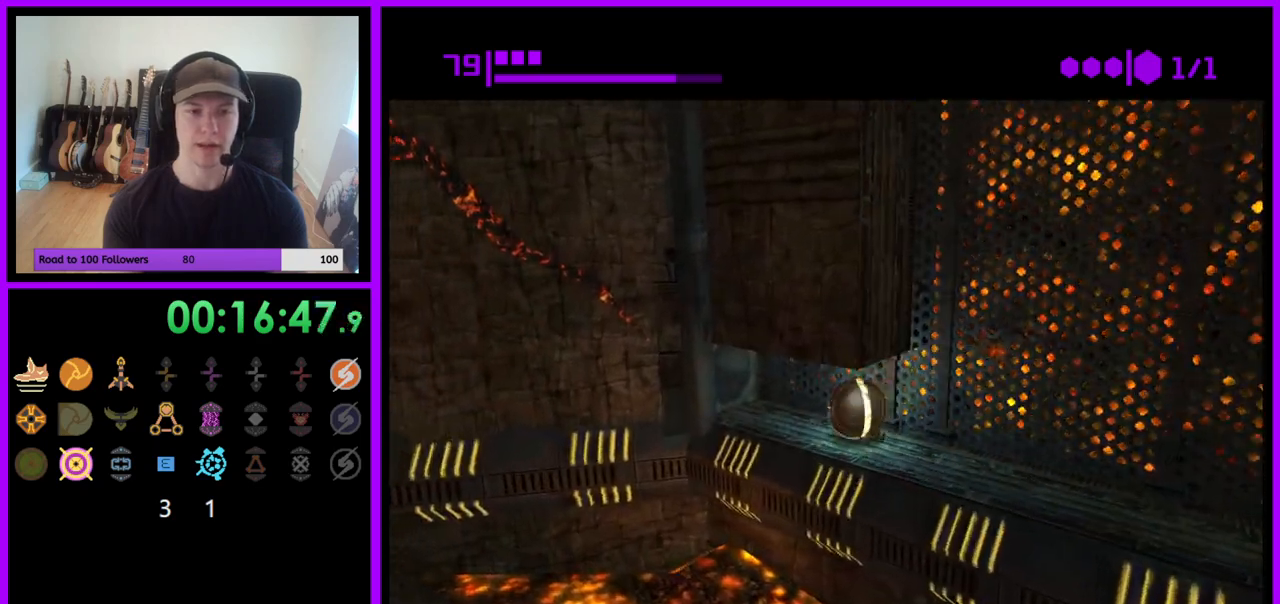
{"buttons": [], "left_stick": "up", "right_stick": "center", "events": [[450, "left_stick", "up"]]}
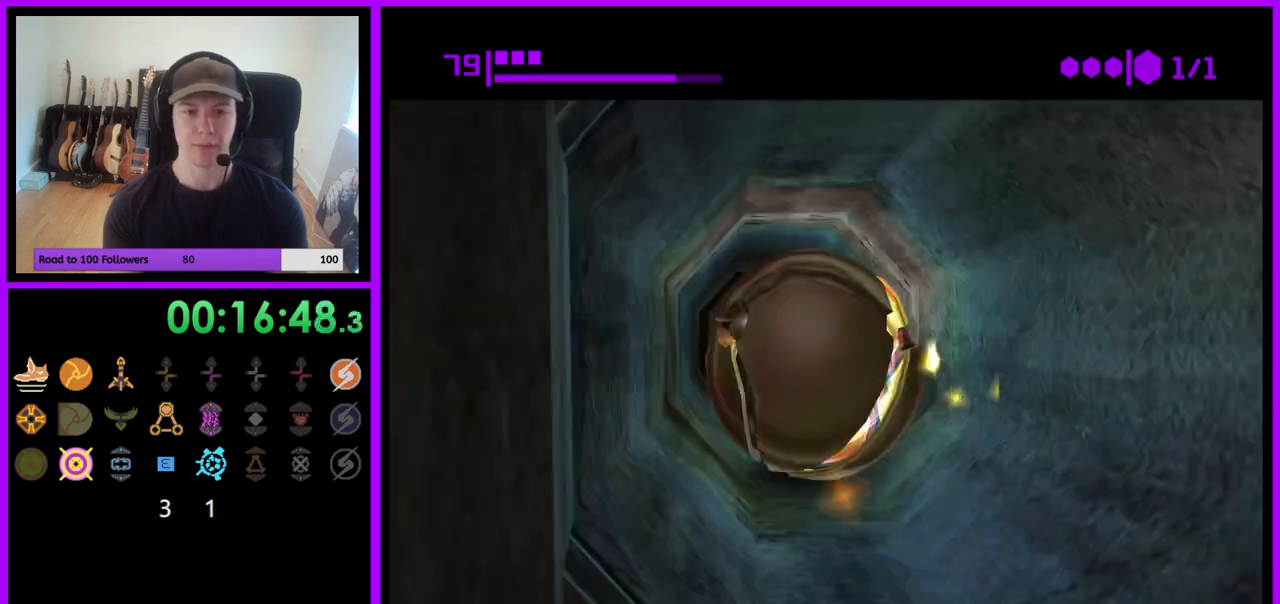
{"buttons": [], "left_stick": "down-right", "right_stick": "center", "events": [[217, "left_stick", "up-right"], [350, "left_stick", "right"], [450, "left_stick", "down-right"]]}
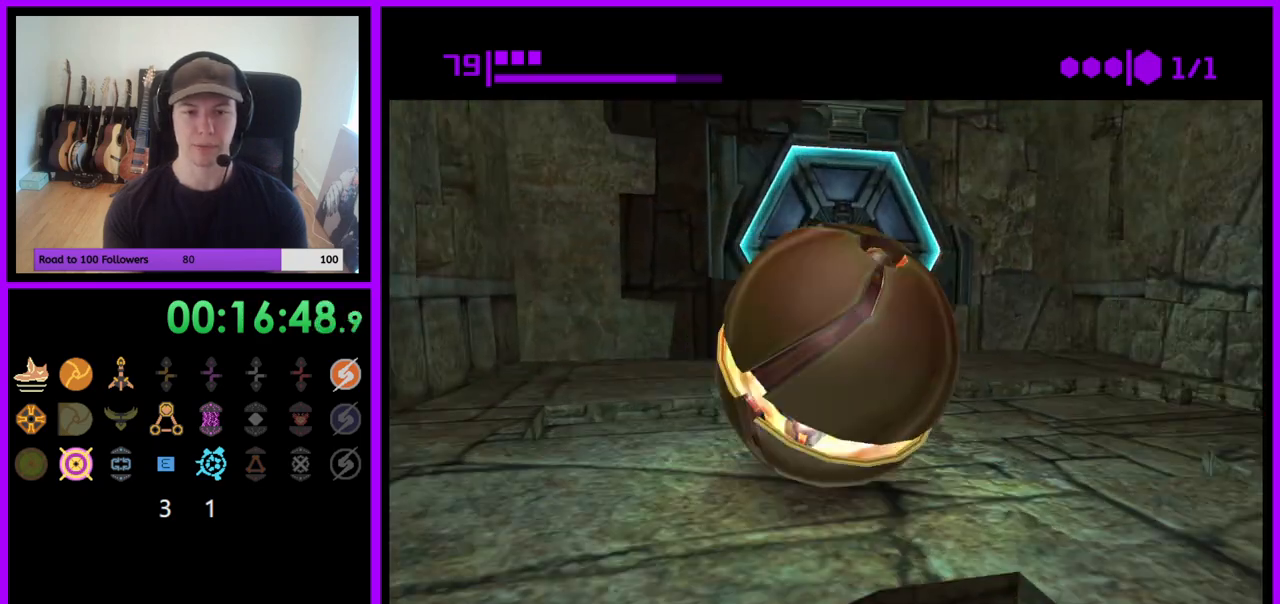
{"buttons": [], "left_stick": "center", "right_stick": "center", "events": [[67, "X", "down"], [183, "X", "up"], [200, "left_stick", "center"]]}
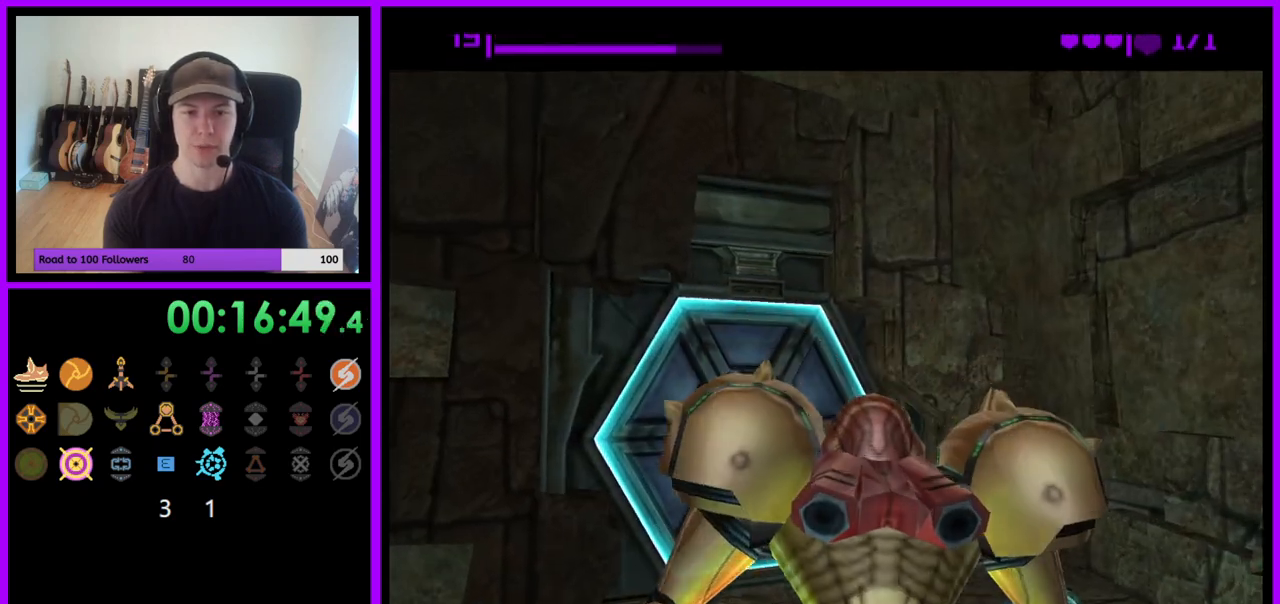
{"buttons": [], "left_stick": "right", "right_stick": "center", "events": [[367, "left_stick", "right"]]}